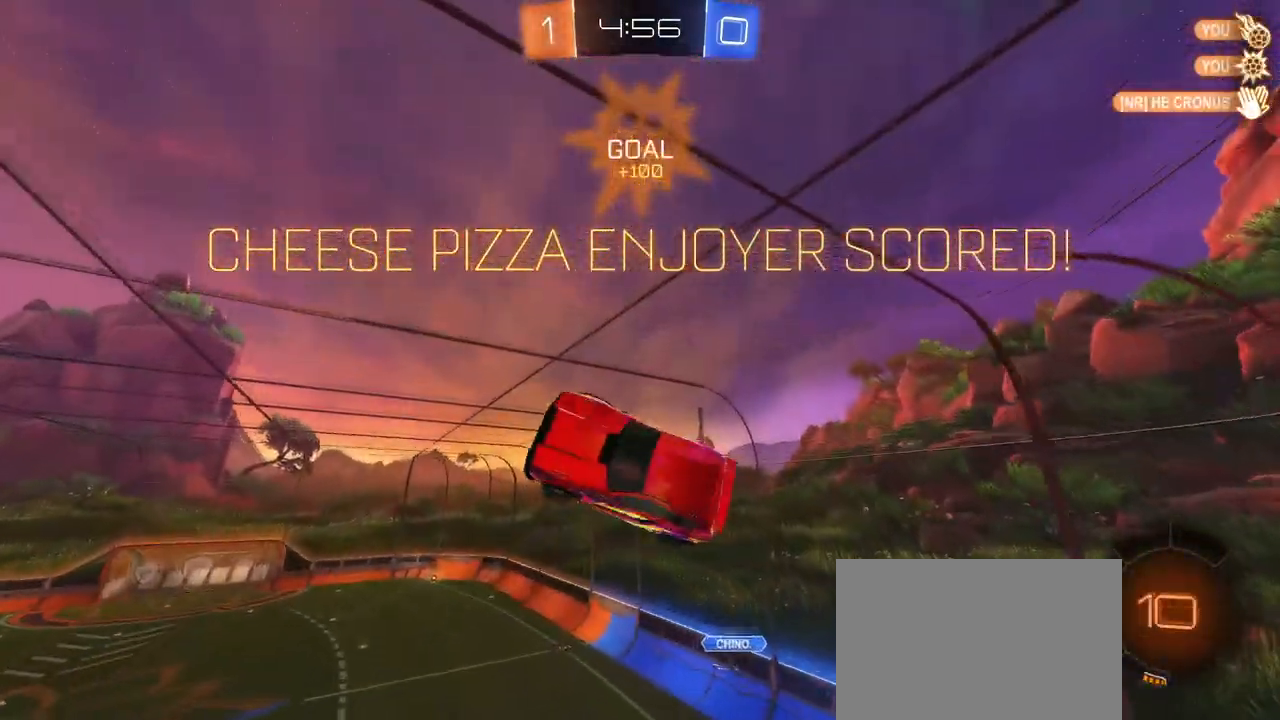
Gameplay with a controller (PlayStation layout); each line is a JSON object with the inputs held at the frame after it. "events" lists button and stick changes between this image and that frame as [ms after this image, input, new state], when the widget could be followed in between. Not read: R2.
{"buttons": ["SQUARE"], "left_stick": "center", "right_stick": "center", "events": [[17, "left_stick", "up-left"], [167, "left_stick", "down-left"], [217, "L1", "up"], [251, "R1", "up"], [317, "SQUARE", "down"], [434, "left_stick", "center"]]}
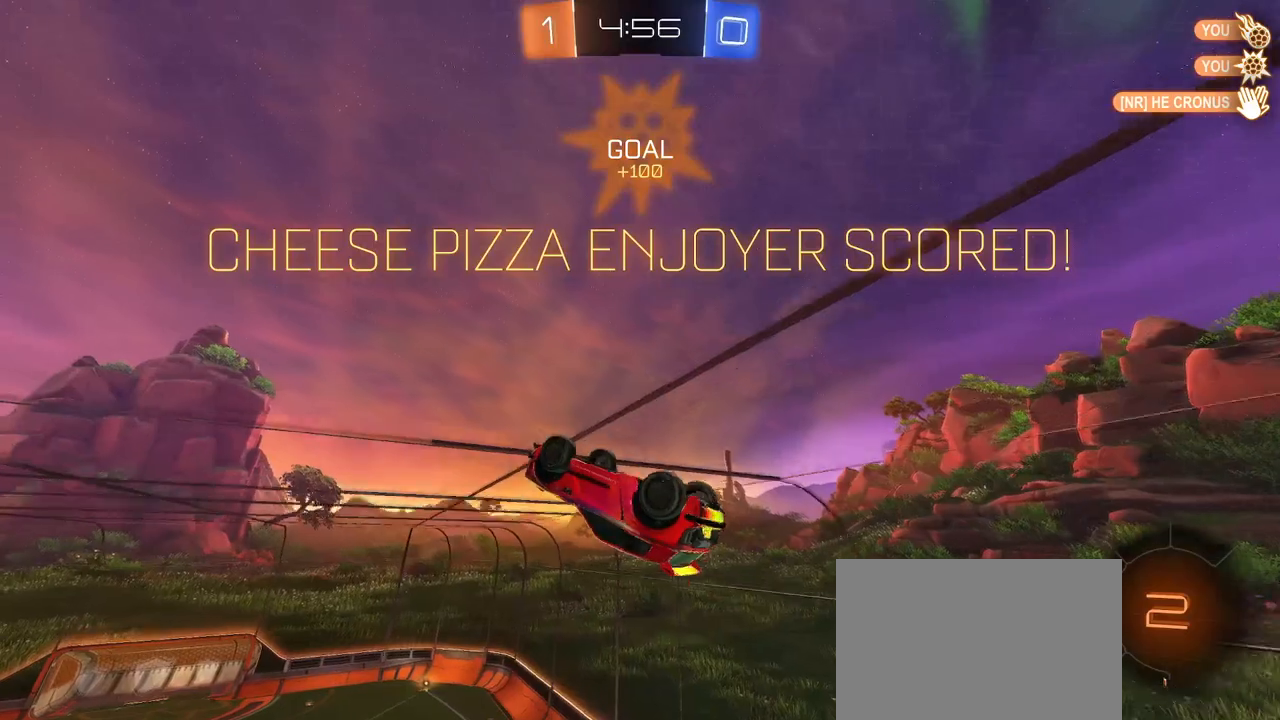
{"buttons": ["SQUARE"], "left_stick": "up-right", "right_stick": "center", "events": [[233, "left_stick", "down-right"], [334, "CROSS", "down"], [434, "CROSS", "up"], [484, "left_stick", "up-right"]]}
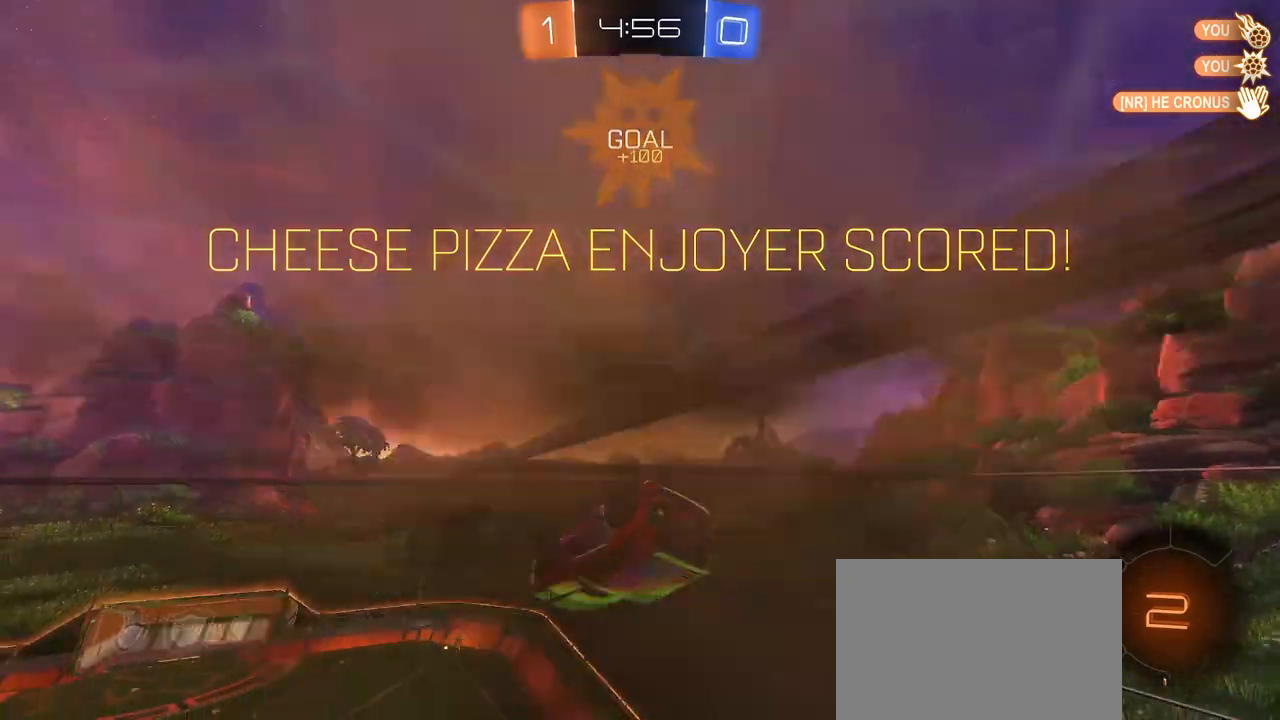
{"buttons": ["SQUARE"], "left_stick": "up-right", "right_stick": "center", "events": [[301, "CROSS", "down"], [418, "CROSS", "up"]]}
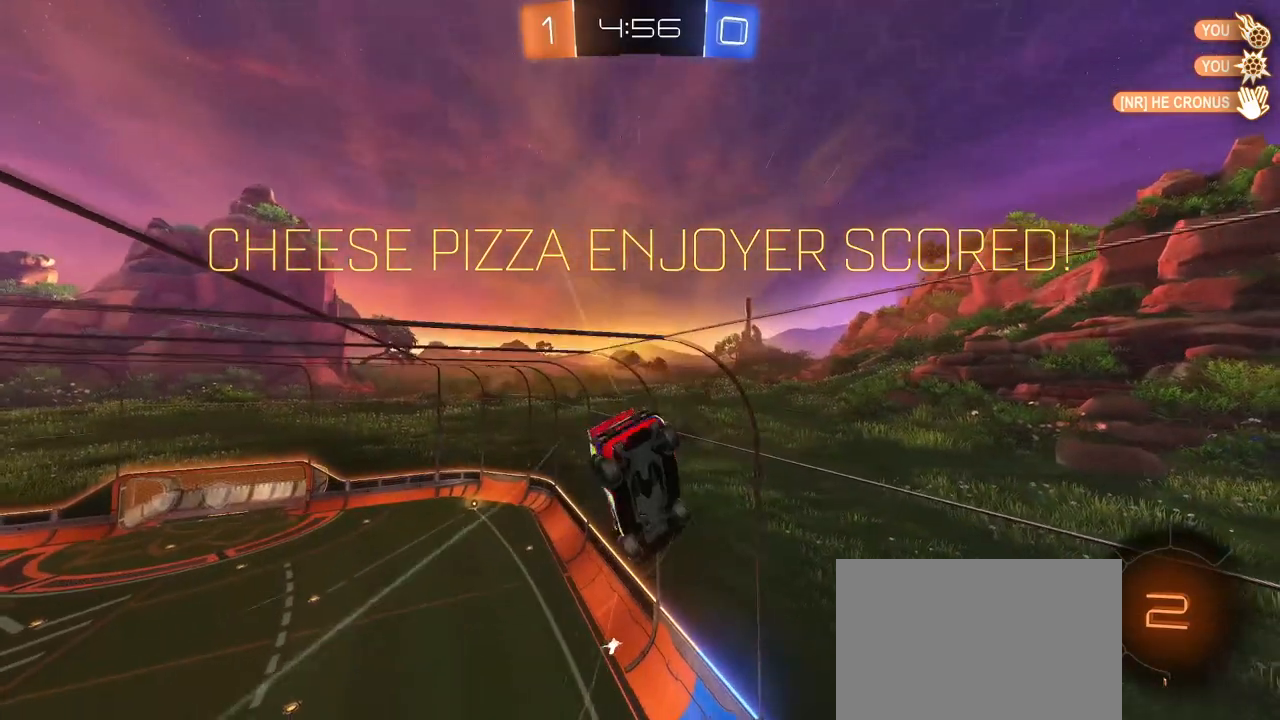
{"buttons": [], "left_stick": "right", "right_stick": "center", "events": [[167, "SQUARE", "up"], [334, "left_stick", "right"]]}
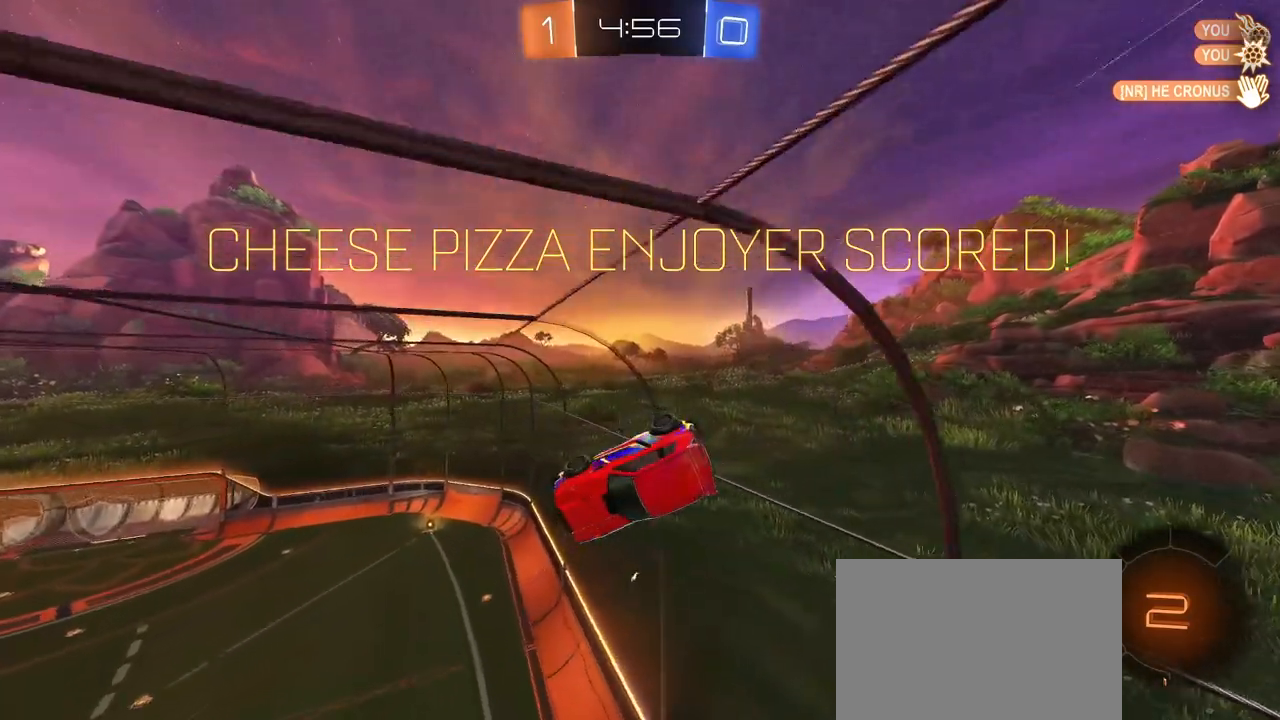
{"buttons": [], "left_stick": "center", "right_stick": "center", "events": [[17, "left_stick", "center"], [184, "left_stick", "up-right"], [267, "left_stick", "center"]]}
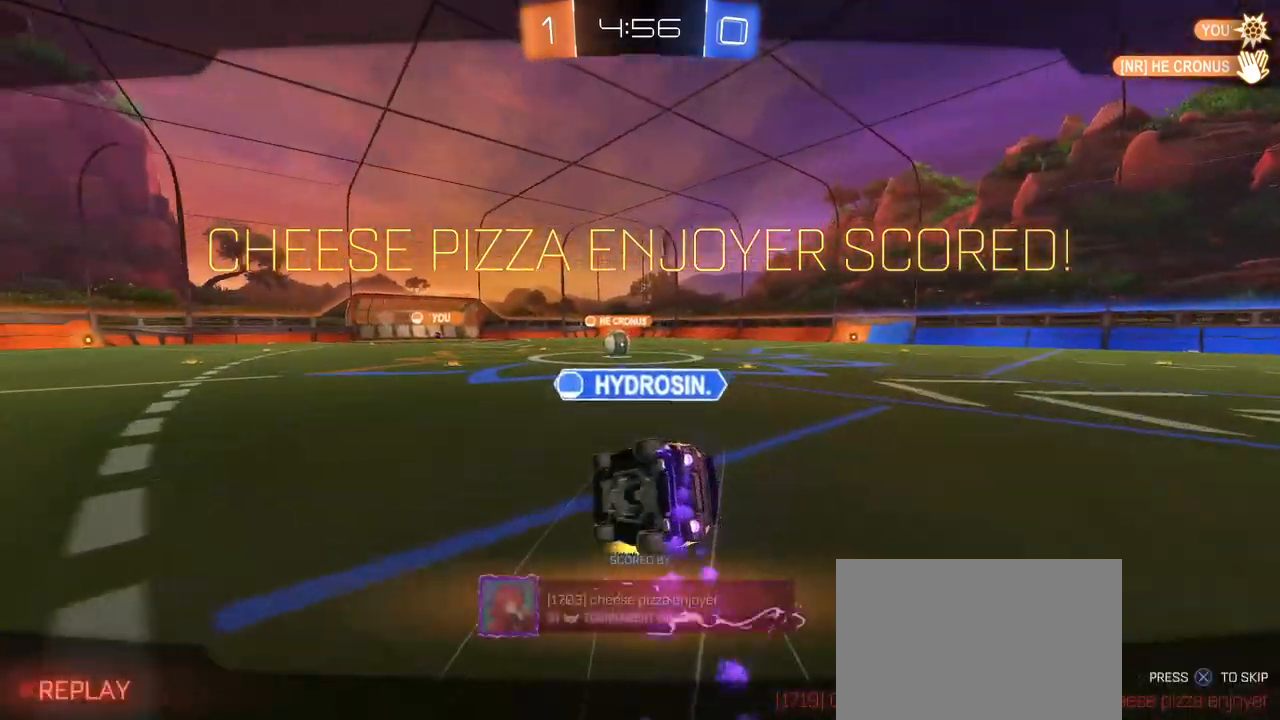
{"buttons": [], "left_stick": "center", "right_stick": "center", "events": []}
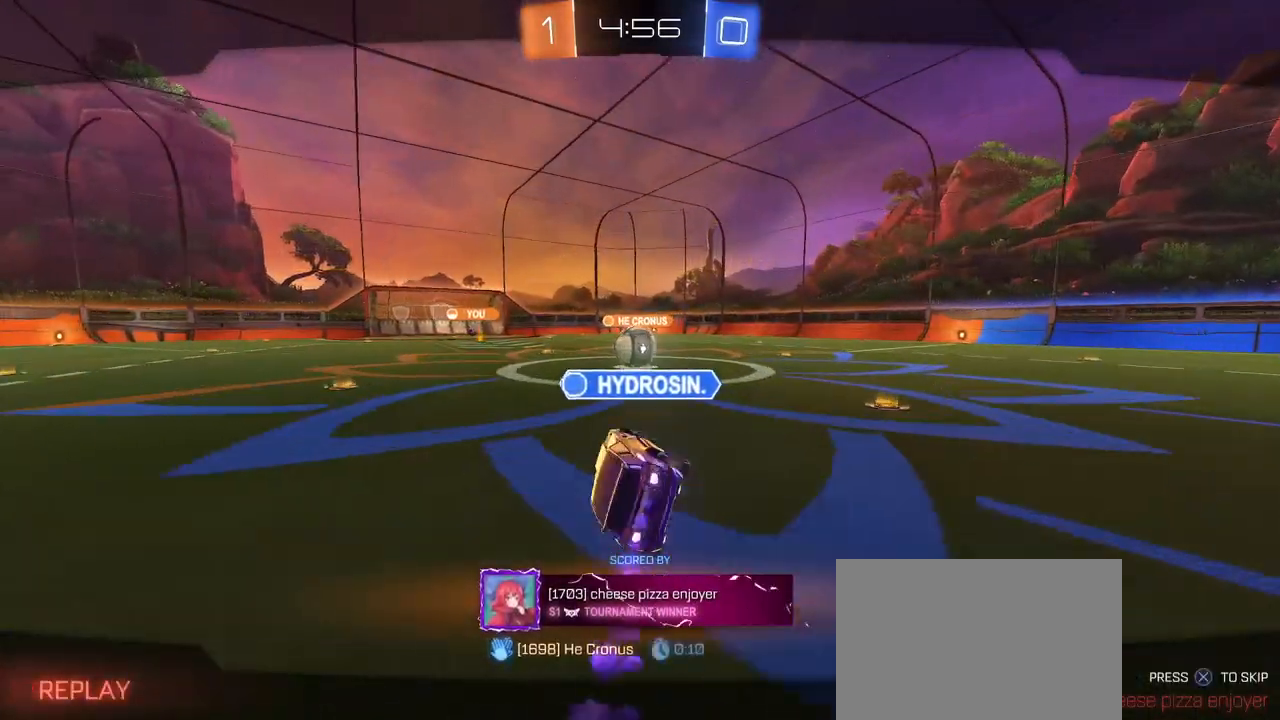
{"buttons": [], "left_stick": "center", "right_stick": "center", "events": []}
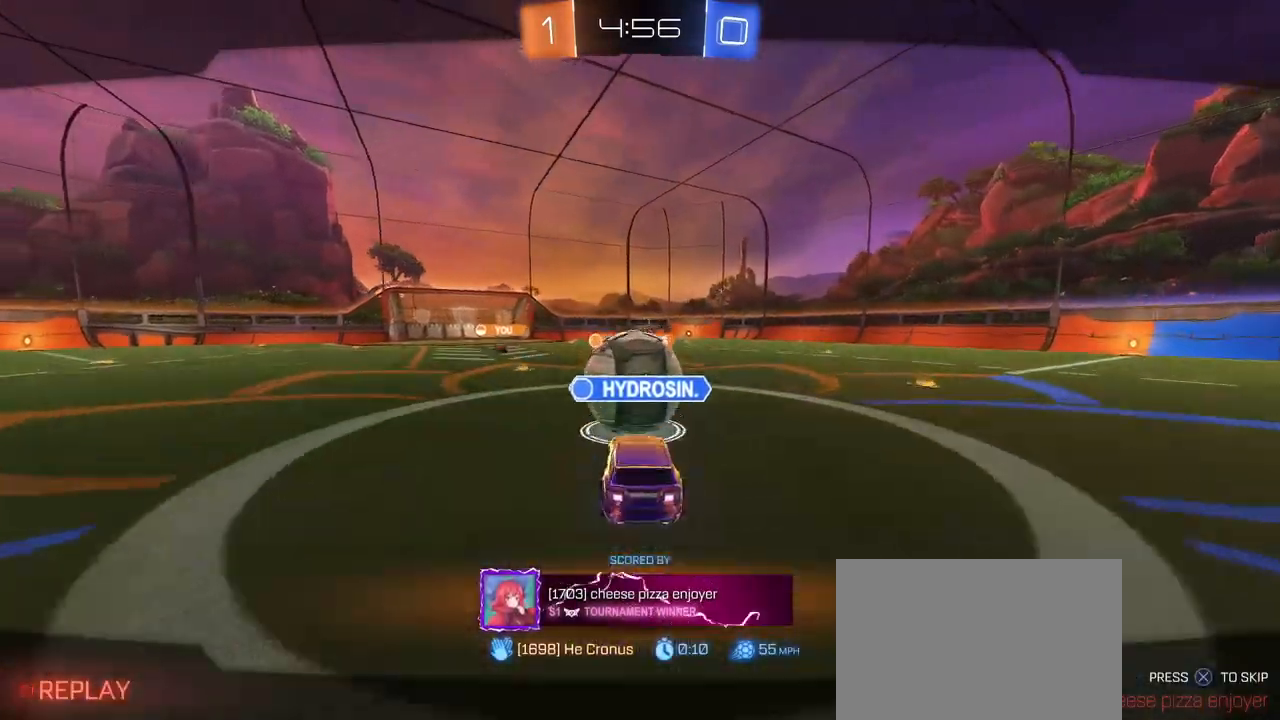
{"buttons": ["CROSS"], "left_stick": "center", "right_stick": "center", "events": [[167, "CROSS", "down"], [284, "CROSS", "up"], [400, "CROSS", "down"]]}
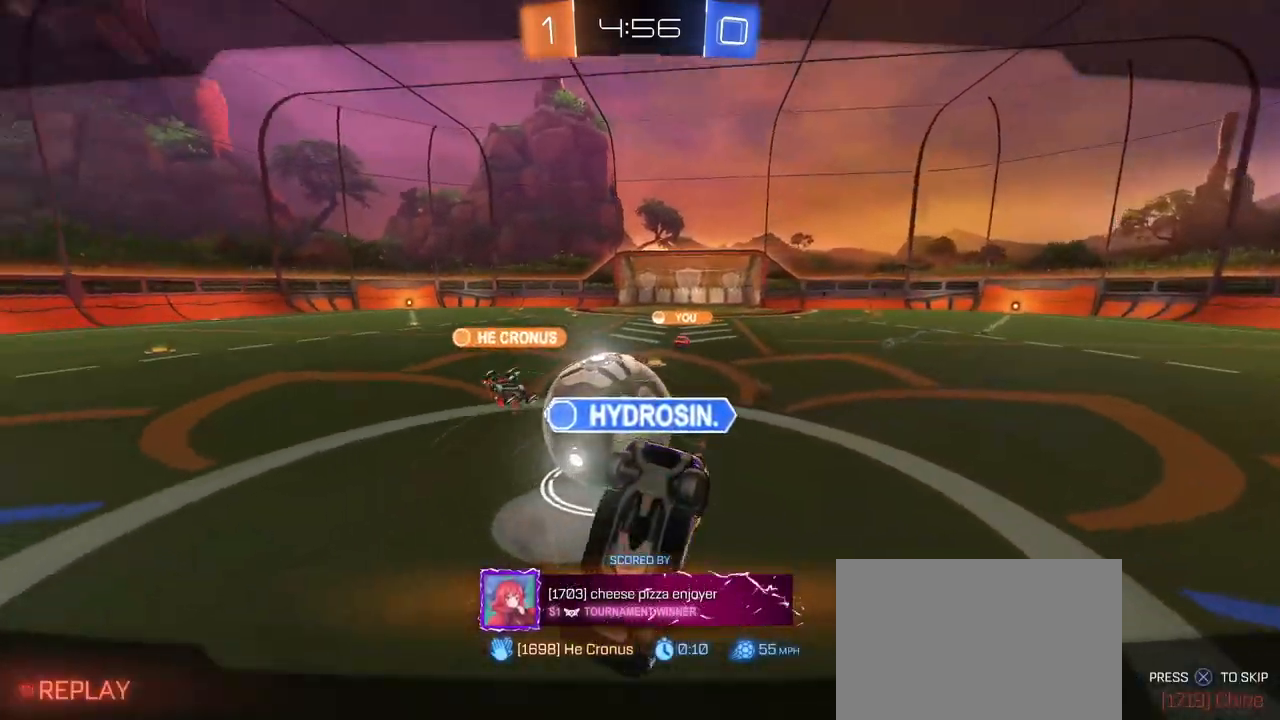
{"buttons": [], "left_stick": "center", "right_stick": "center", "events": [[17, "CROSS", "up"], [117, "CROSS", "down"], [234, "CROSS", "up"], [317, "CROSS", "down"], [451, "CROSS", "up"]]}
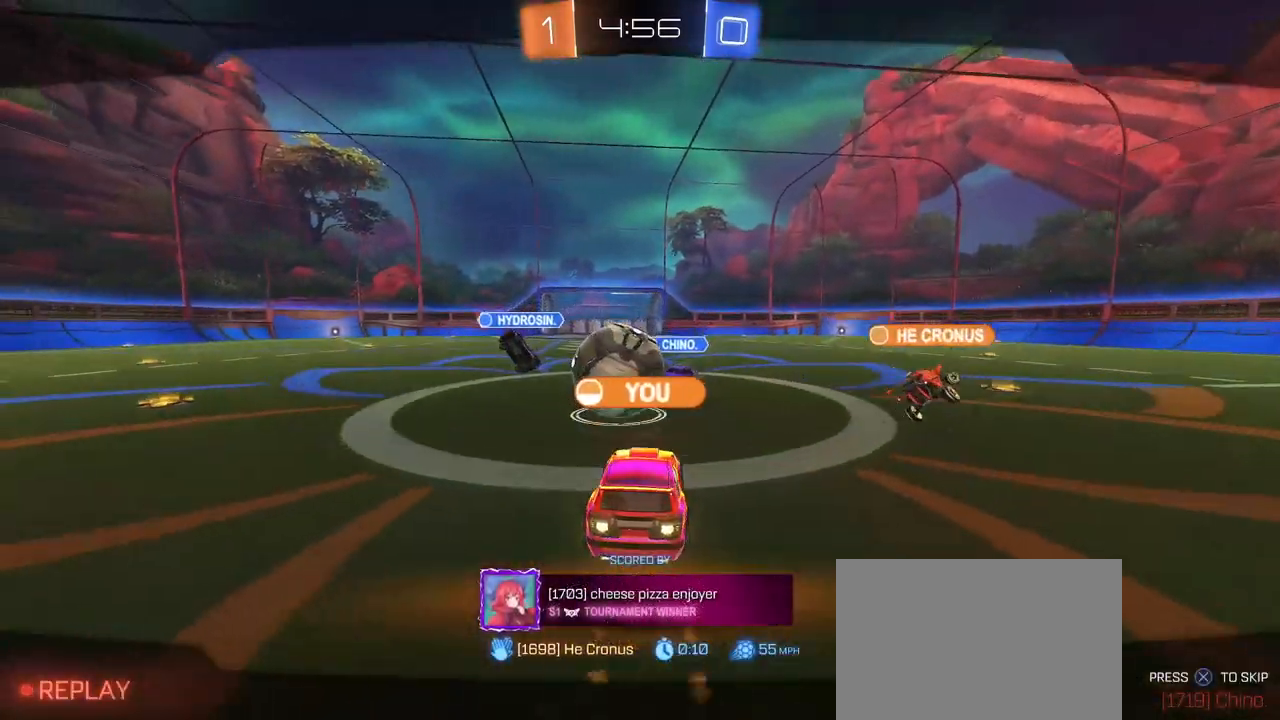
{"buttons": ["CROSS"], "left_stick": "center", "right_stick": "center", "events": [[33, "CROSS", "down"], [150, "CROSS", "up"], [250, "CROSS", "down"], [367, "CROSS", "up"], [450, "CROSS", "down"]]}
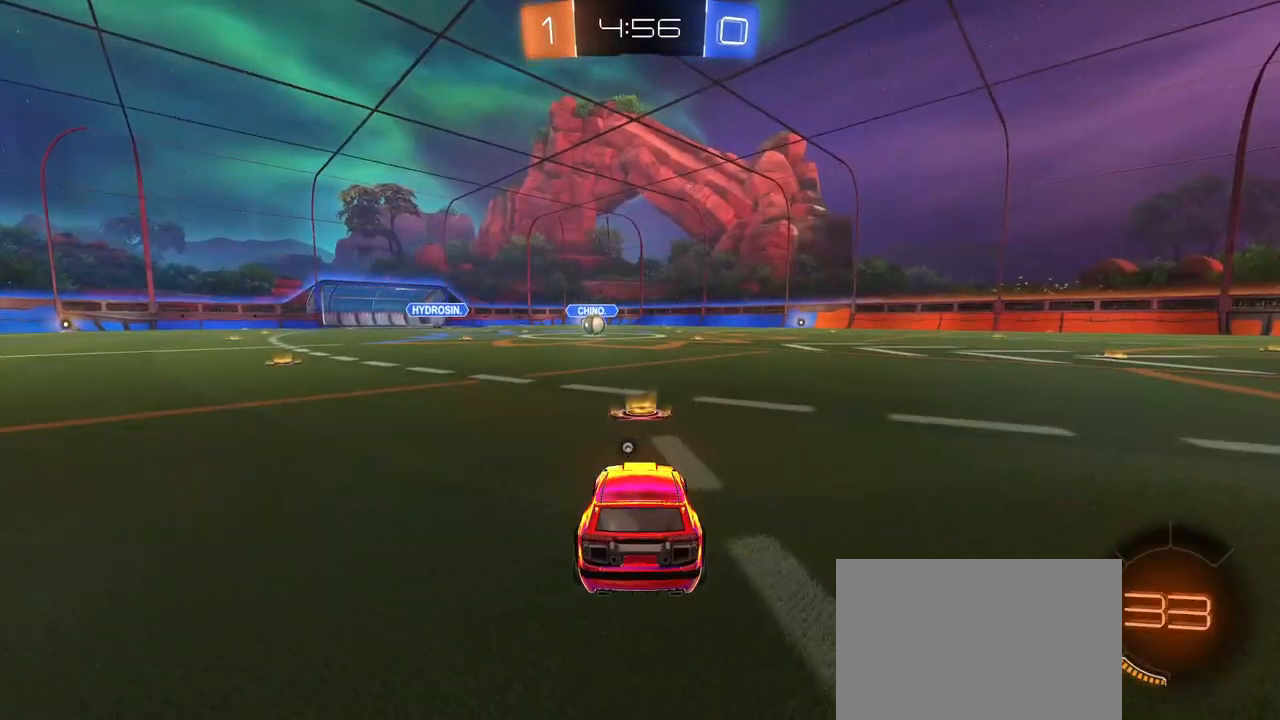
{"buttons": [], "left_stick": "center", "right_stick": "center", "events": [[50, "CROSS", "up"], [134, "TRIANGLE", "down"], [251, "TRIANGLE", "up"]]}
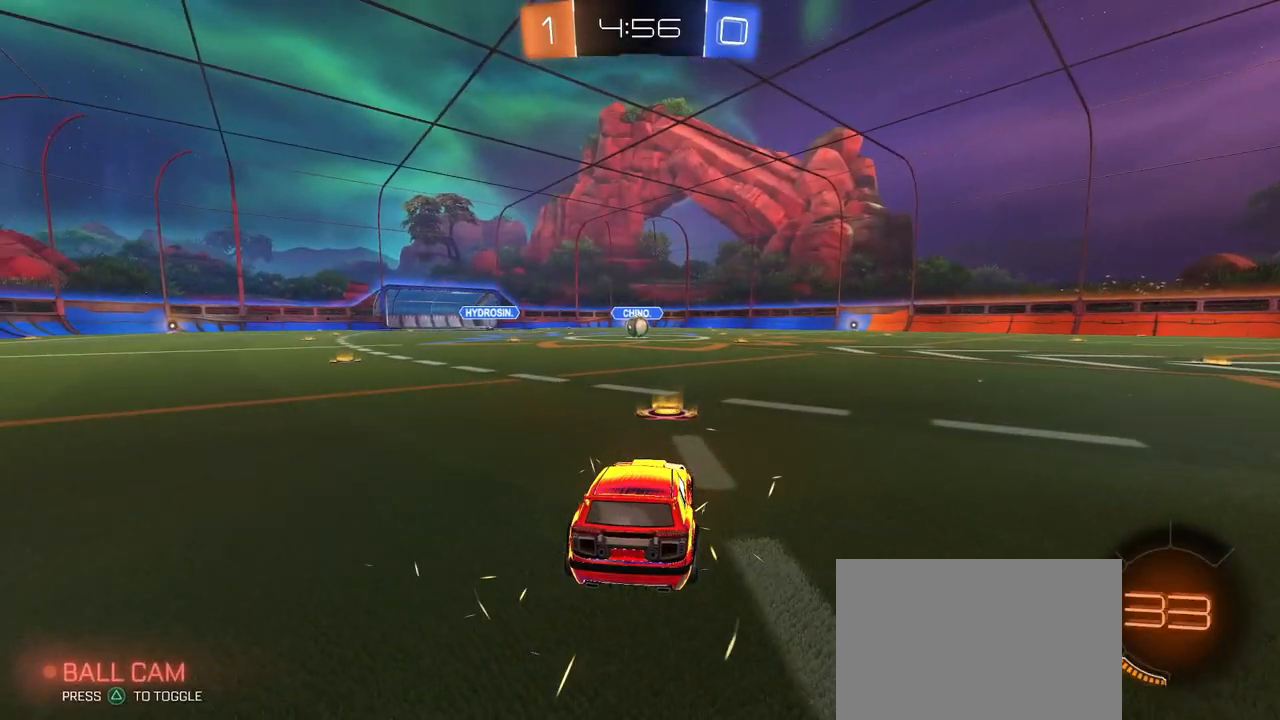
{"buttons": [], "left_stick": "center", "right_stick": "center", "events": []}
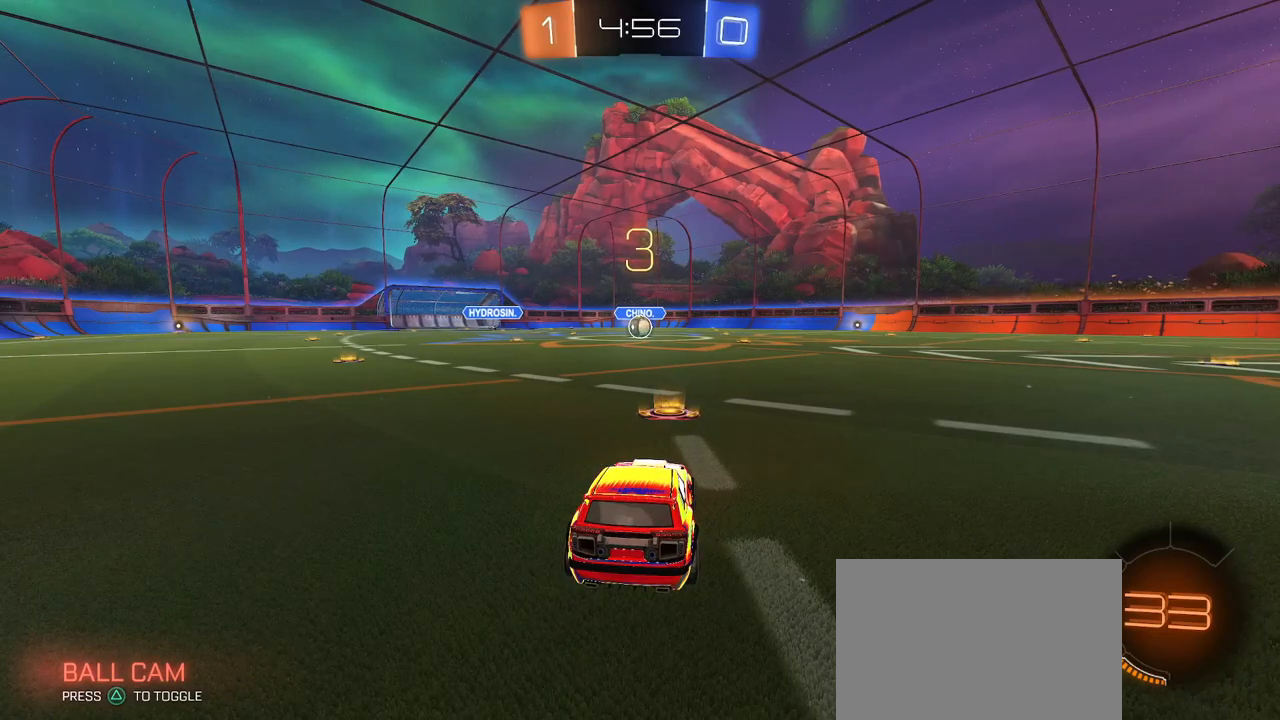
{"buttons": [], "left_stick": "center", "right_stick": "center", "events": []}
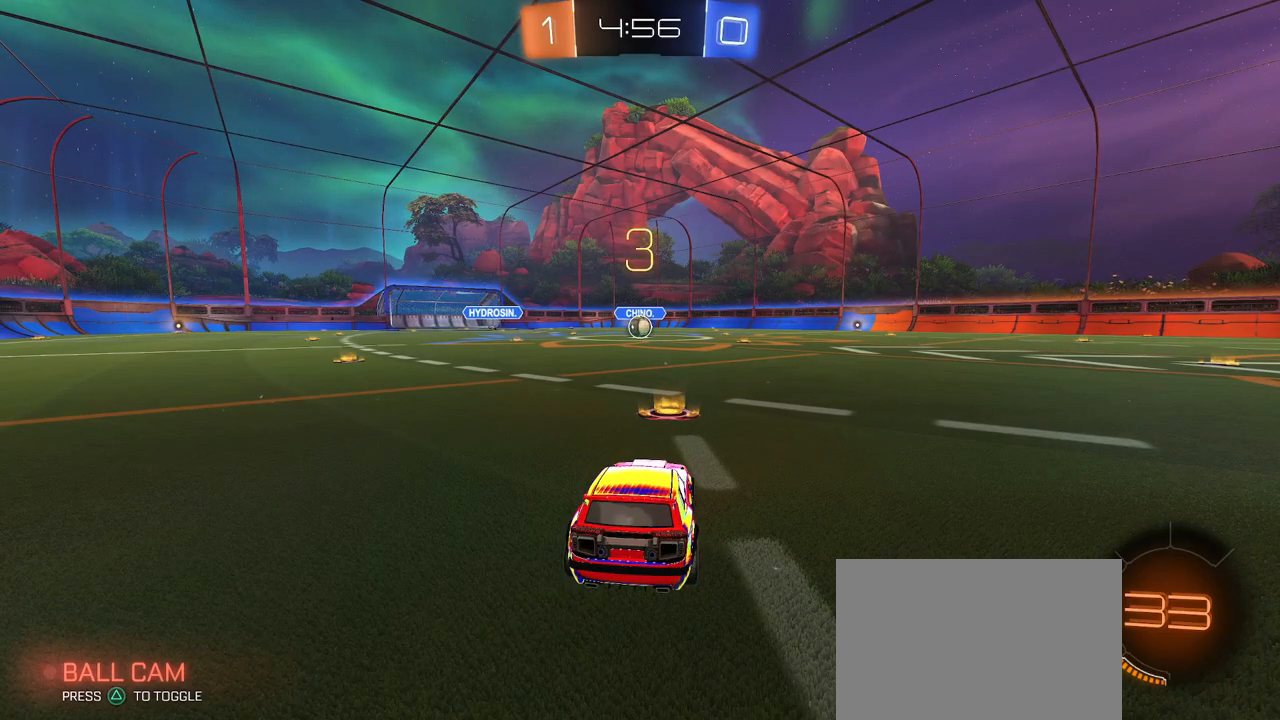
{"buttons": [], "left_stick": "center", "right_stick": "center", "events": []}
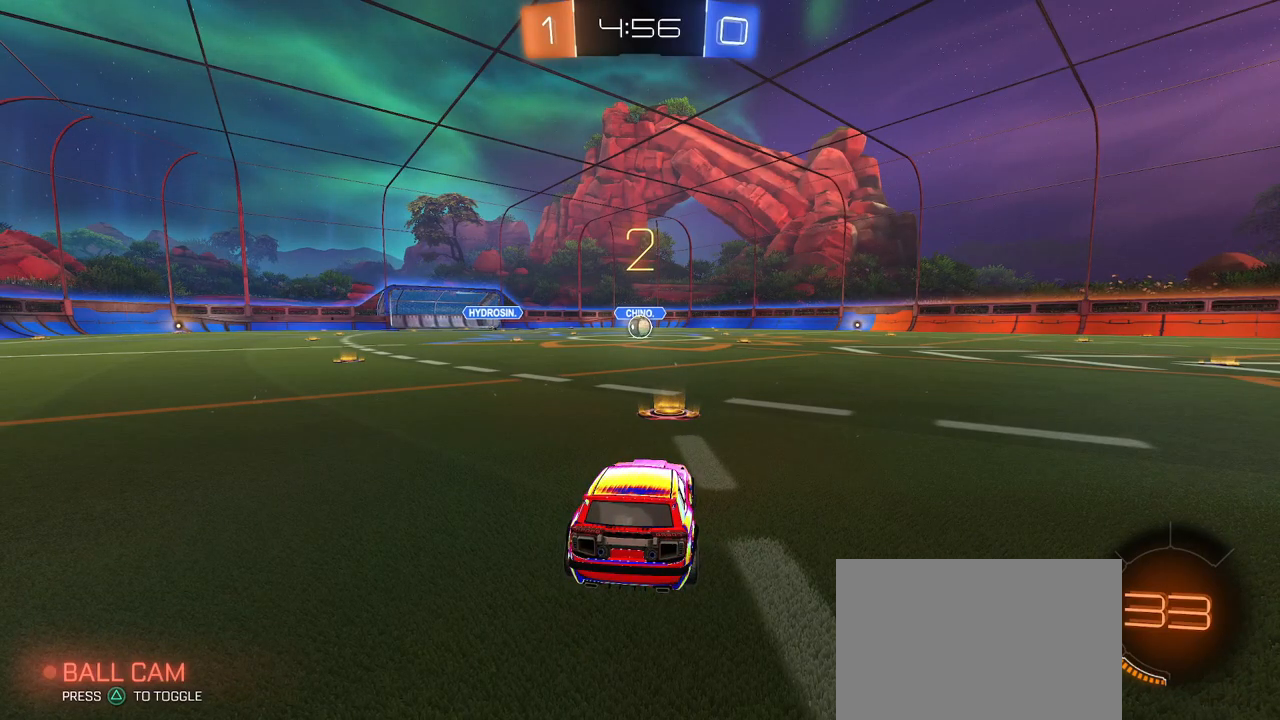
{"buttons": [], "left_stick": "center", "right_stick": "center", "events": []}
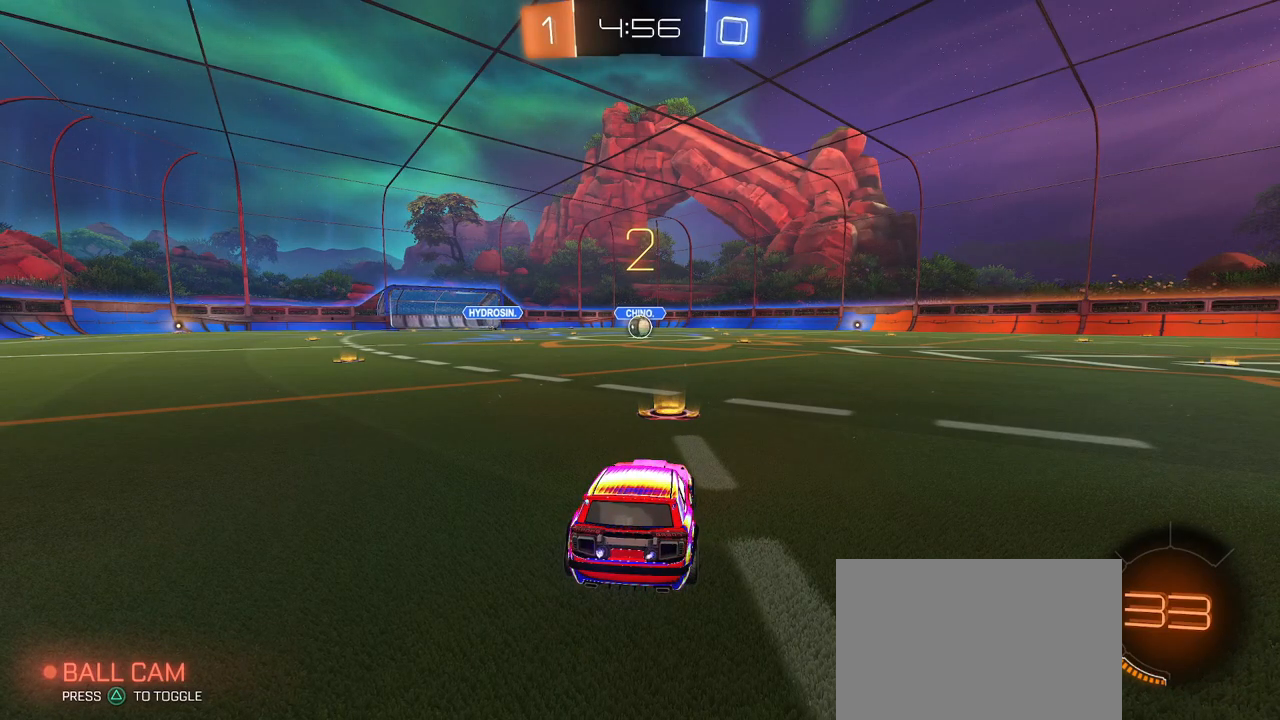
{"buttons": [], "left_stick": "center", "right_stick": "center", "events": []}
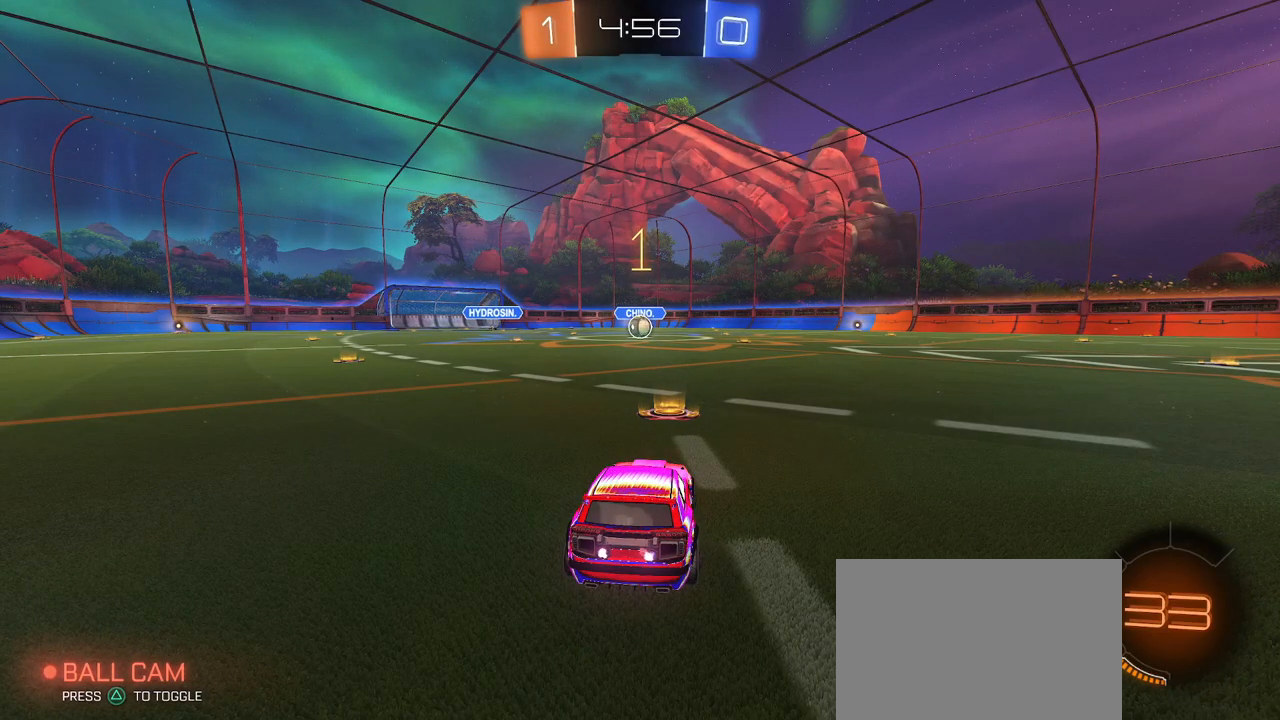
{"buttons": [], "left_stick": "center", "right_stick": "center", "events": []}
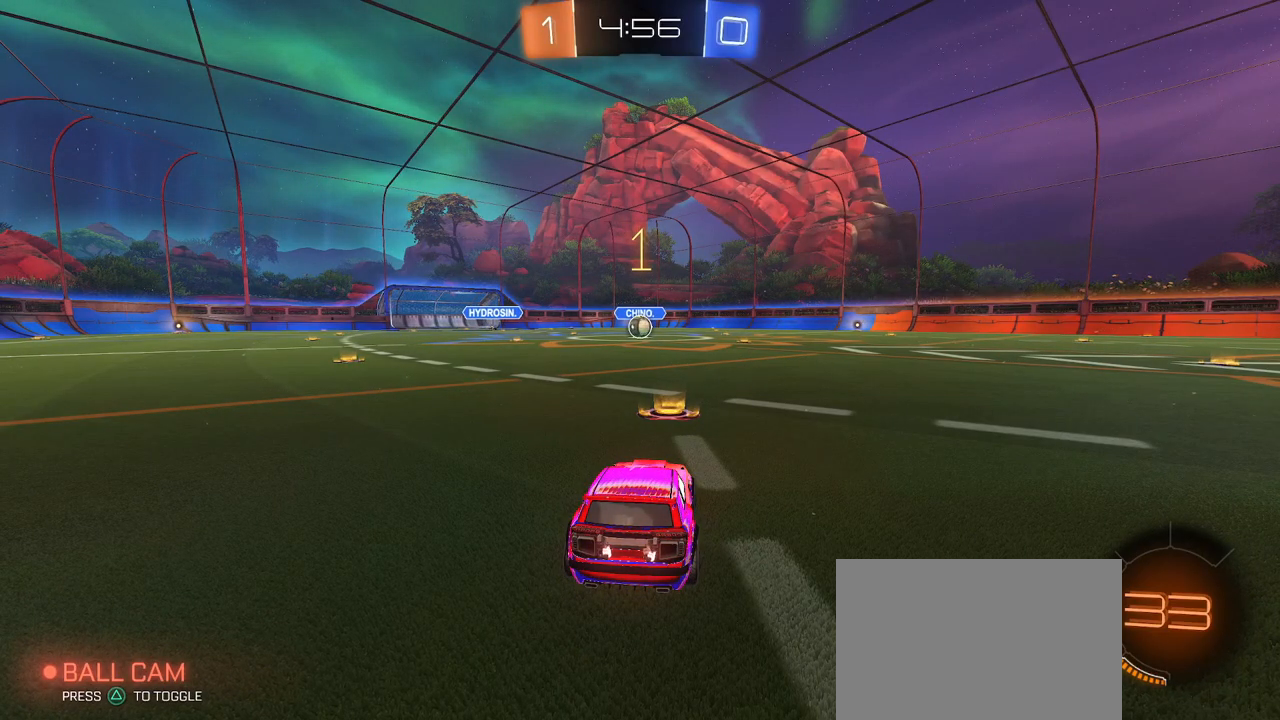
{"buttons": ["CROSS", "R1"], "left_stick": "up", "right_stick": "center", "events": [[183, "R1", "down"], [417, "left_stick", "right"], [450, "CROSS", "down"], [500, "left_stick", "up"]]}
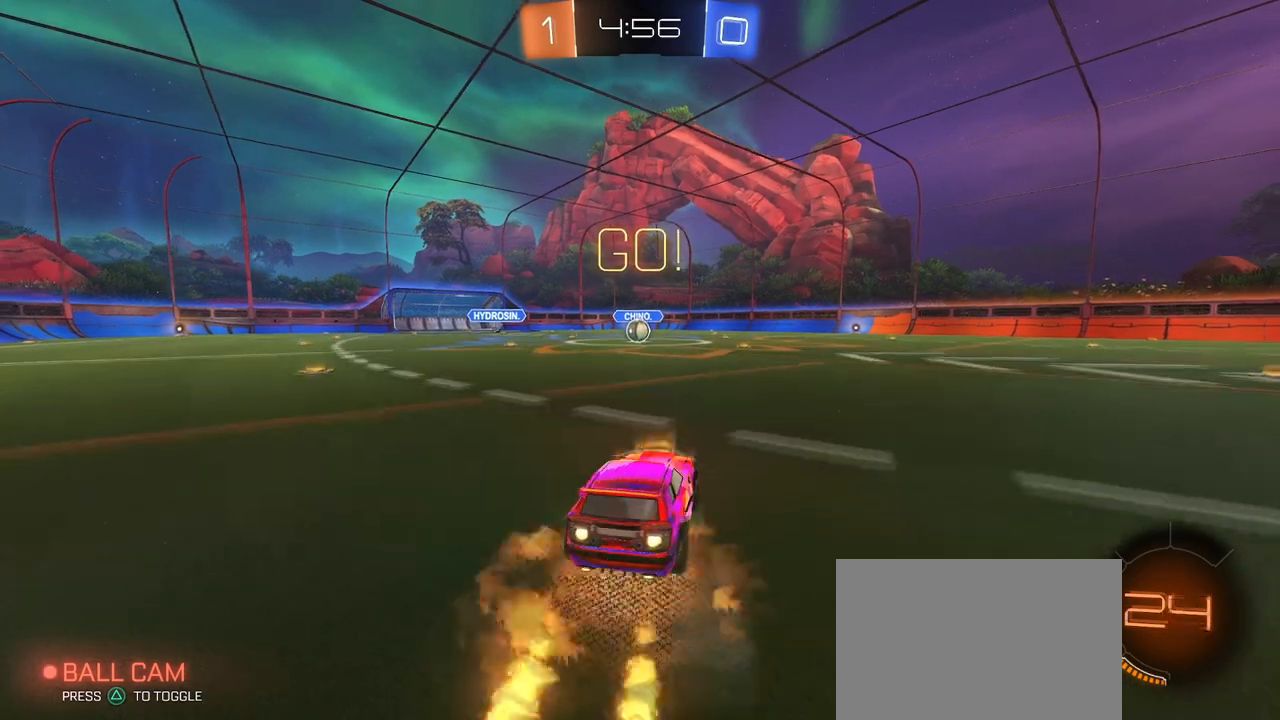
{"buttons": ["SQUARE", "R1"], "left_stick": "down-left", "right_stick": "center", "events": [[50, "left_stick", "up-left"], [67, "CROSS", "up"], [117, "CROSS", "down"], [184, "SQUARE", "down"], [217, "CROSS", "up"], [217, "left_stick", "down"], [468, "left_stick", "down-left"]]}
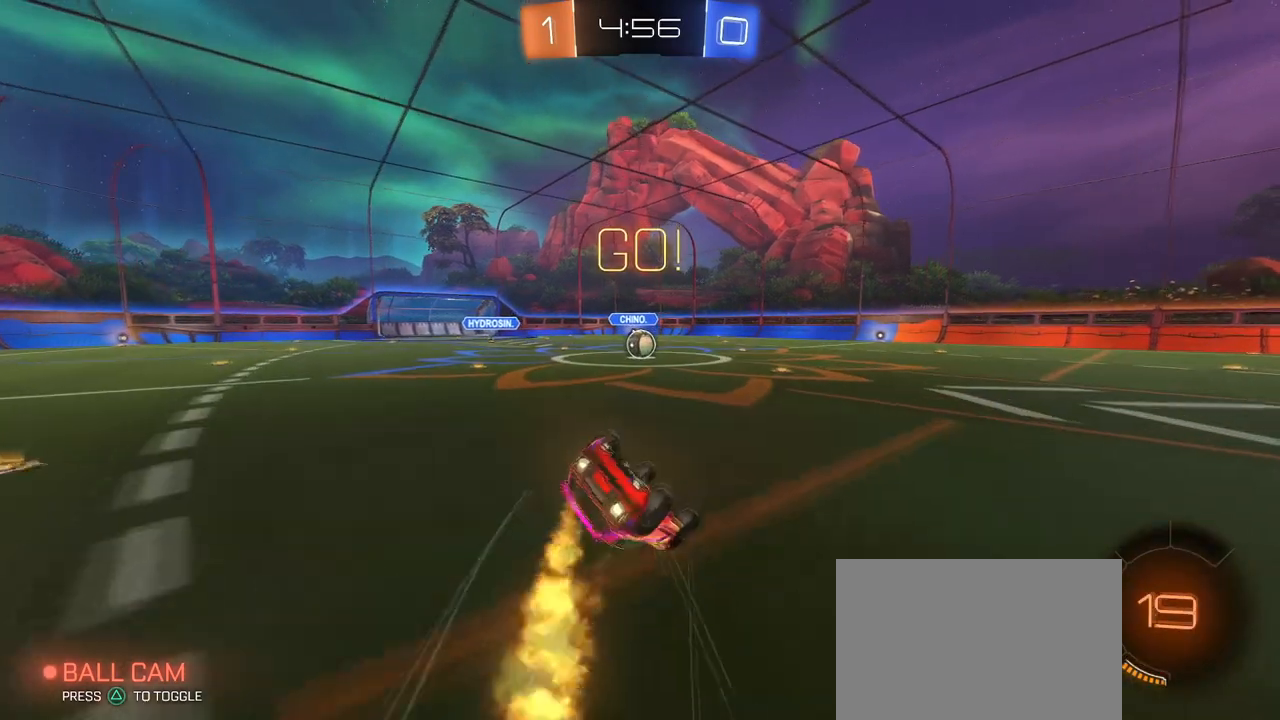
{"buttons": ["SQUARE", "R1"], "left_stick": "down-left", "right_stick": "center", "events": []}
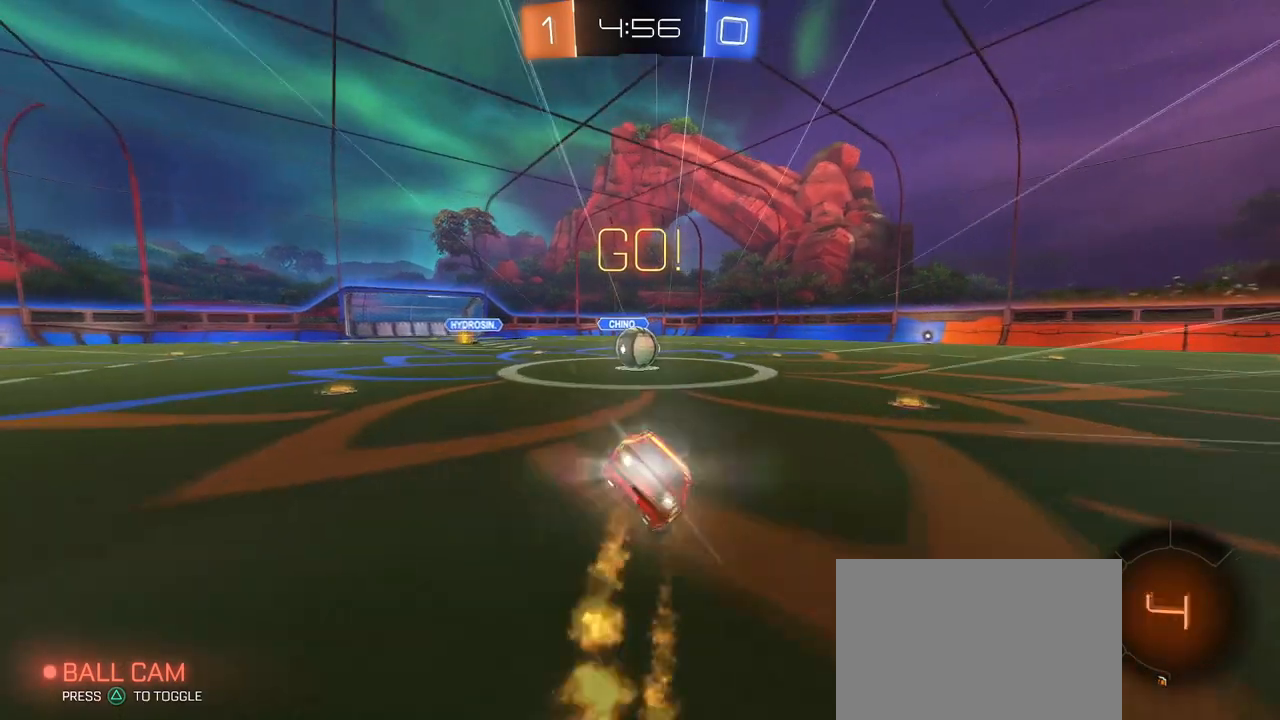
{"buttons": ["CROSS"], "left_stick": "up-left", "right_stick": "center", "events": [[101, "left_stick", "down-right"], [184, "R1", "up"], [201, "SQUARE", "up"], [234, "left_stick", "right"], [334, "CROSS", "down"], [334, "left_stick", "center"], [384, "left_stick", "up-left"], [468, "CROSS", "up"], [501, "CROSS", "down"]]}
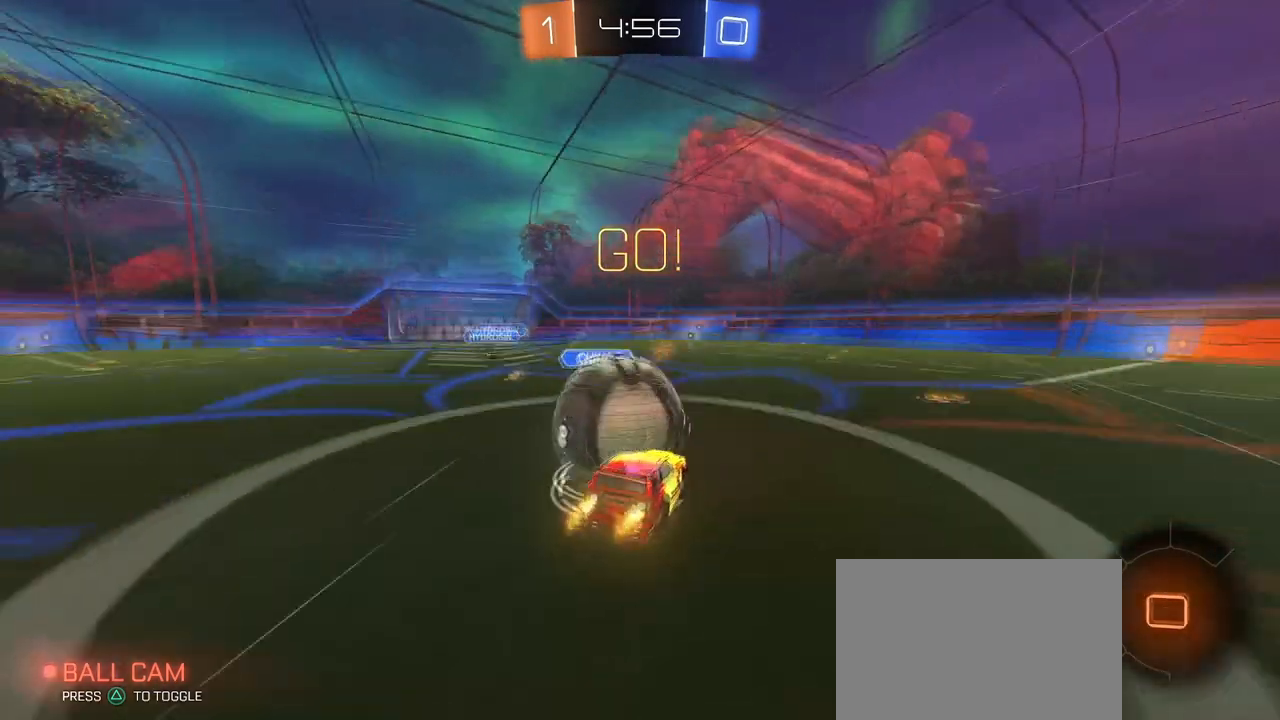
{"buttons": ["SQUARE"], "left_stick": "down-left", "right_stick": "center", "events": [[50, "SQUARE", "down"], [117, "left_stick", "down-left"], [133, "CROSS", "up"]]}
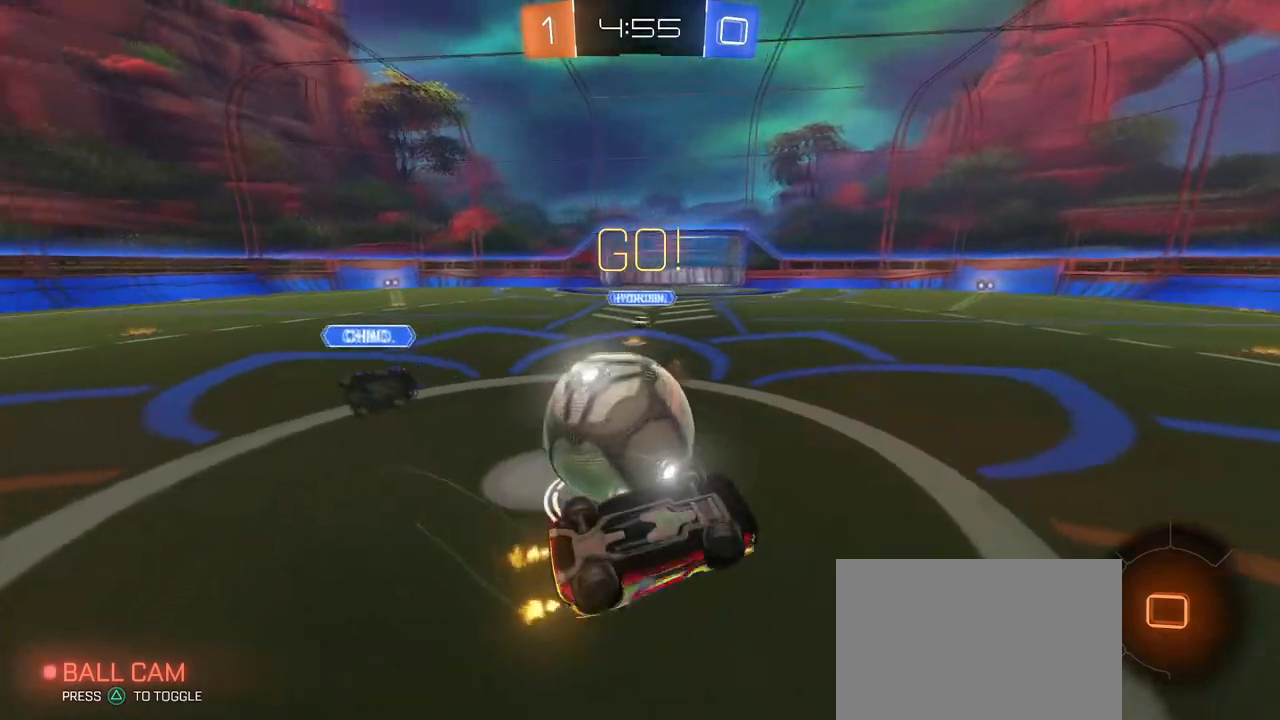
{"buttons": [], "left_stick": "center", "right_stick": "center", "events": [[367, "SQUARE", "up"], [384, "left_stick", "center"]]}
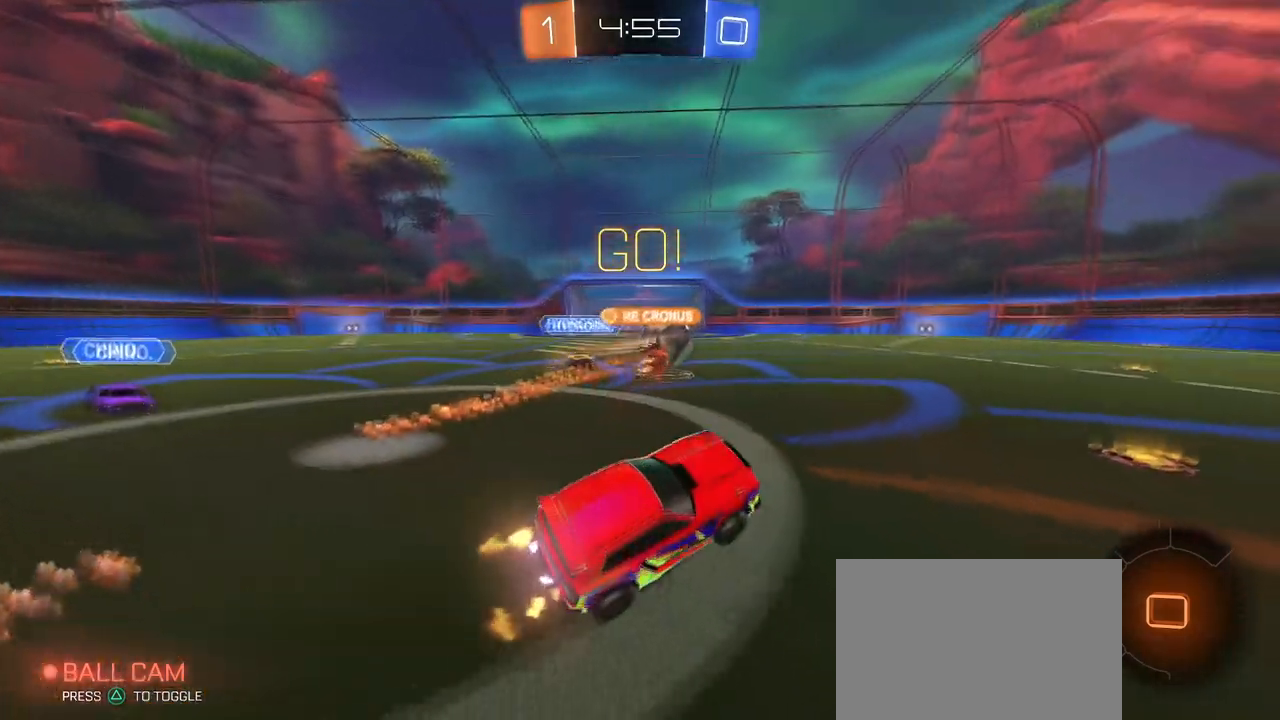
{"buttons": ["TRIANGLE"], "left_stick": "center", "right_stick": "center", "events": [[67, "left_stick", "left"], [267, "left_stick", "center"], [400, "TRIANGLE", "down"]]}
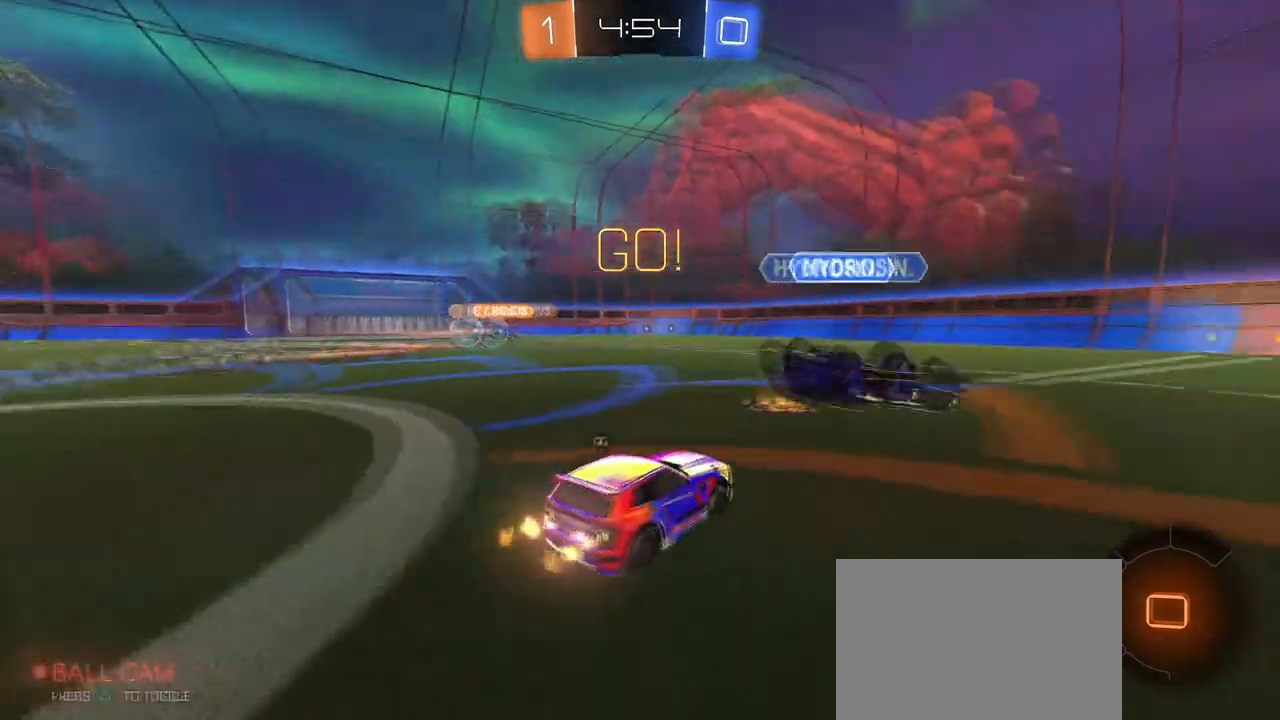
{"buttons": [], "left_stick": "right", "right_stick": "center", "events": [[34, "TRIANGLE", "up"], [251, "left_stick", "right"]]}
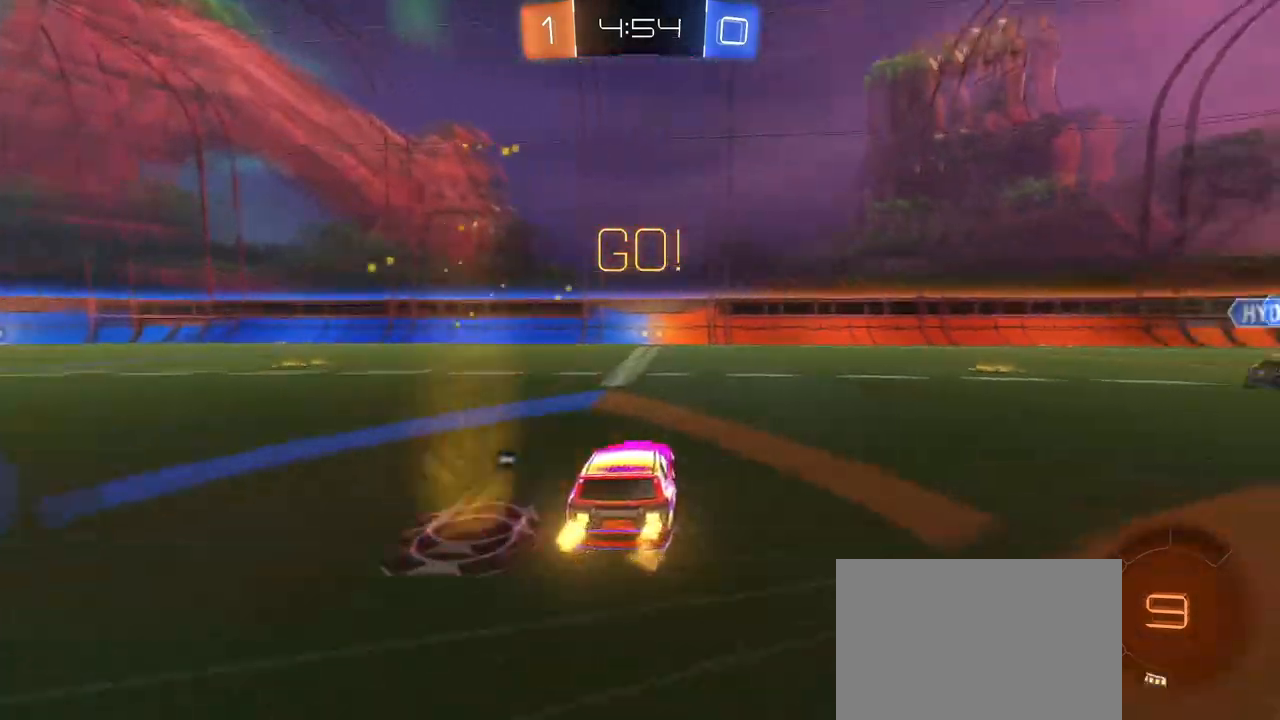
{"buttons": ["R1"], "left_stick": "down", "right_stick": "center", "events": [[50, "left_stick", "center"], [117, "R1", "down"], [150, "CROSS", "down"], [167, "left_stick", "up-right"], [250, "CROSS", "up"], [250, "left_stick", "up-left"], [284, "CROSS", "down"], [384, "left_stick", "down"], [434, "CROSS", "up"]]}
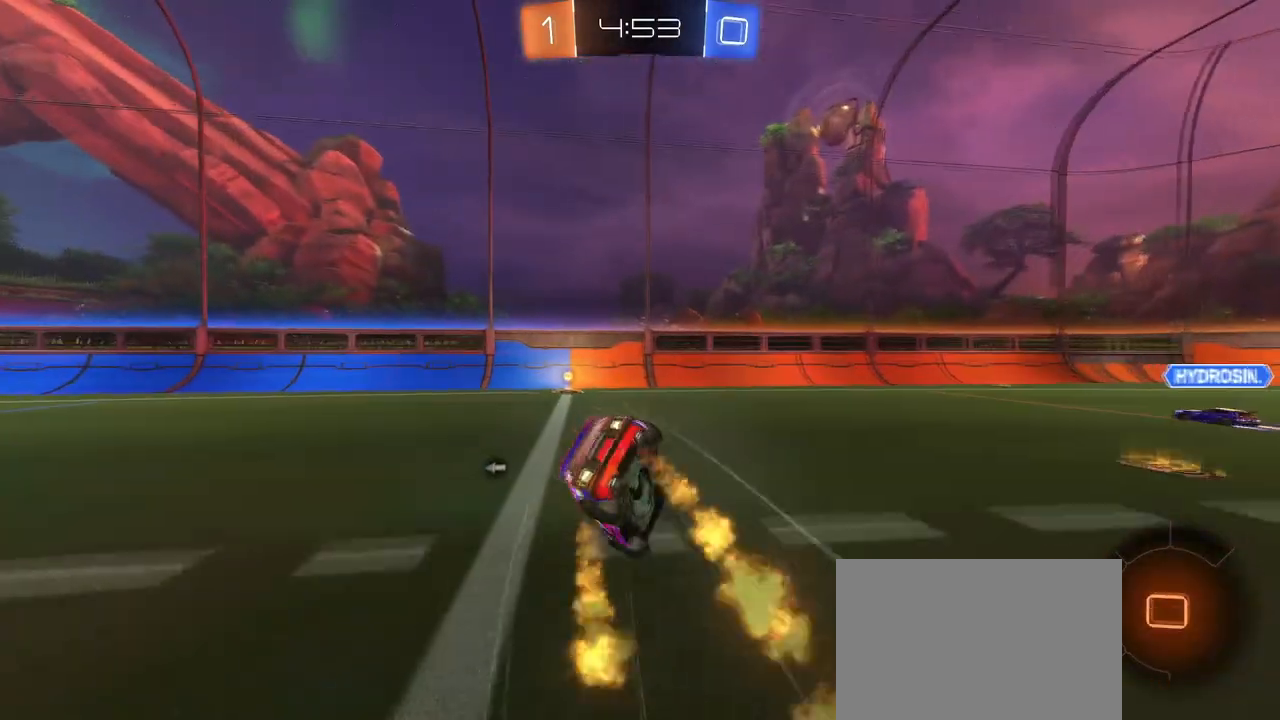
{"buttons": ["SQUARE"], "left_stick": "down-left", "right_stick": "center", "events": [[101, "TRIANGLE", "down"], [101, "left_stick", "down-left"], [251, "TRIANGLE", "up"], [334, "R1", "up"], [351, "SQUARE", "down"]]}
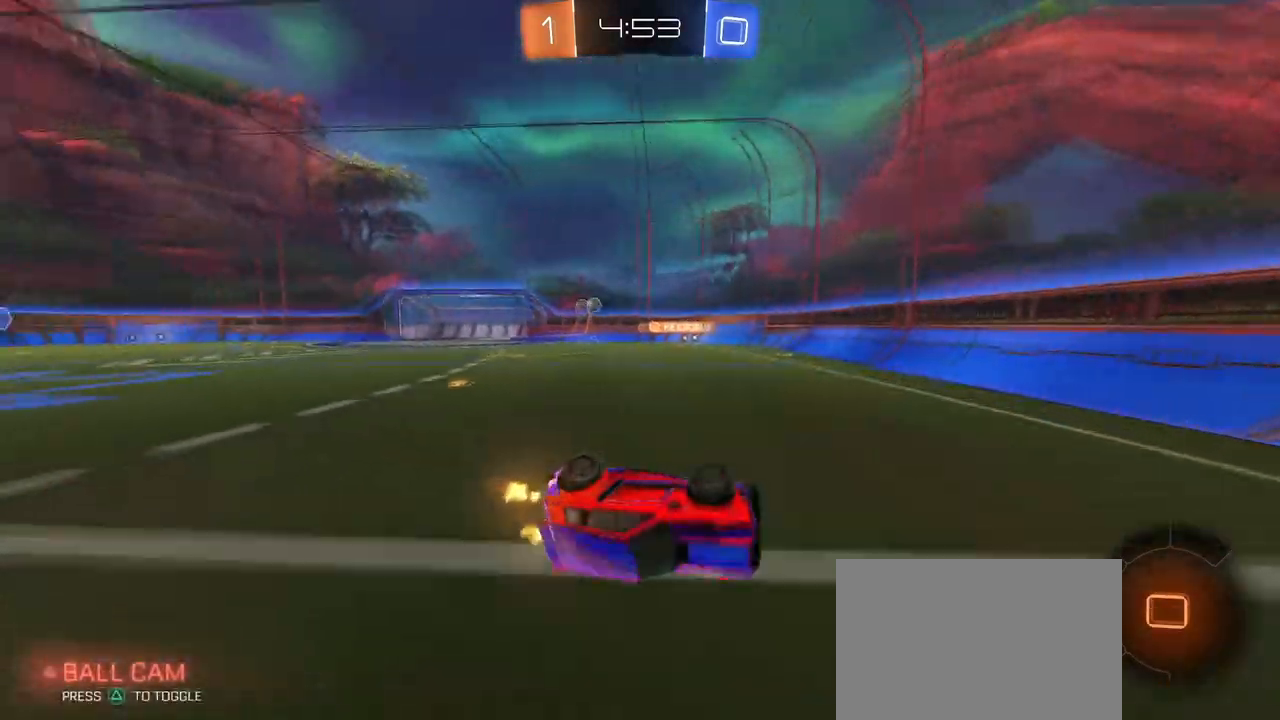
{"buttons": [], "left_stick": "left", "right_stick": "center", "events": [[17, "left_stick", "left"], [250, "SQUARE", "up"]]}
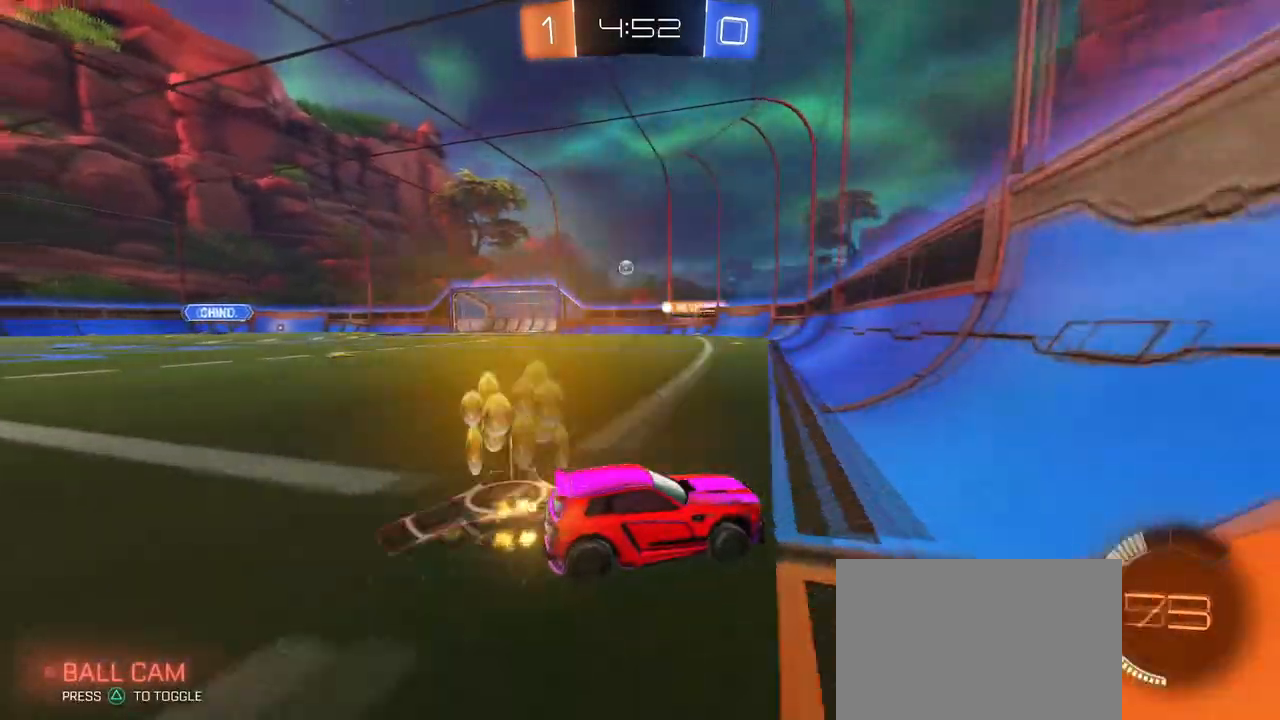
{"buttons": [], "left_stick": "left", "right_stick": "center", "events": []}
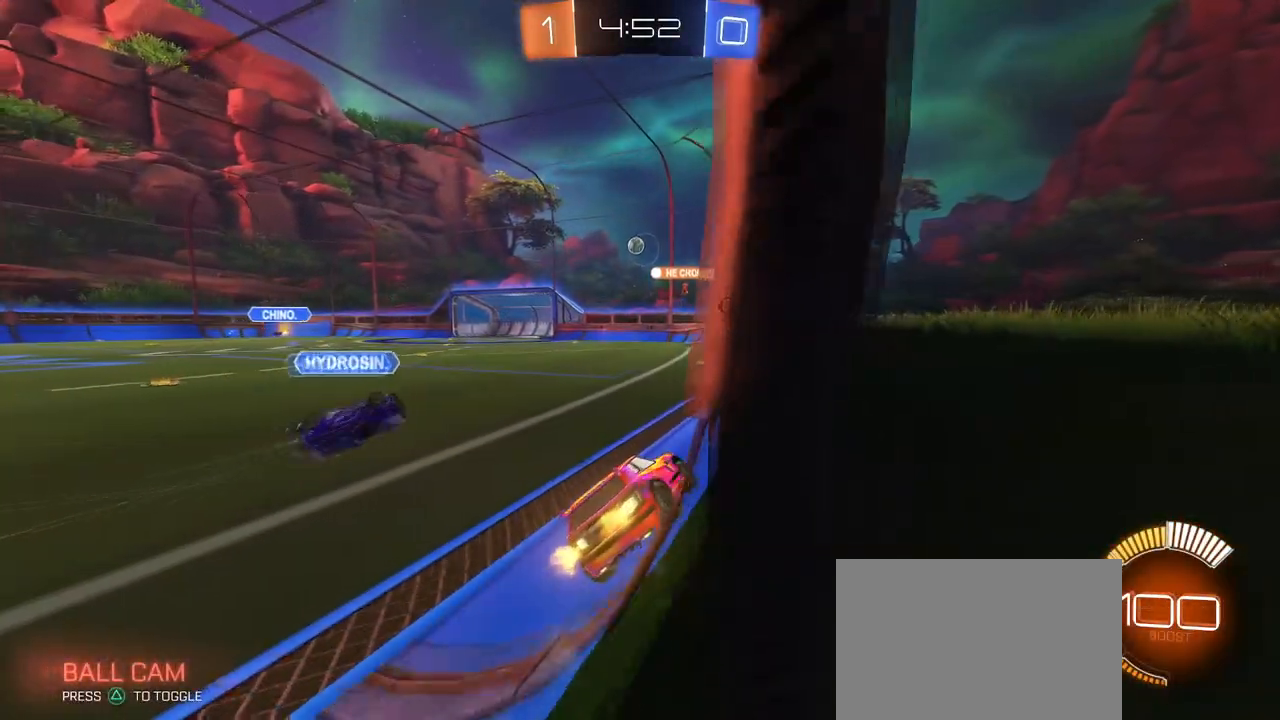
{"buttons": [], "left_stick": "left", "right_stick": "center", "events": []}